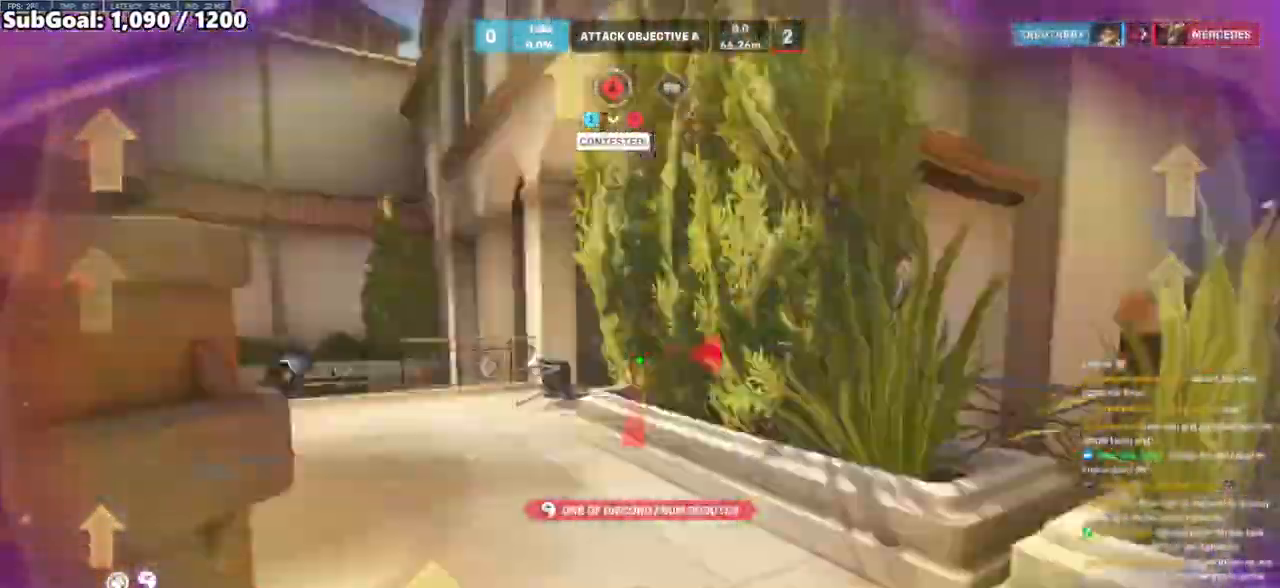
Gameplay with keyboard and mouse; each line is a JSON object with the keys and mouse buttons held at the frame after it. "events" lists presses ("down") and releases ("up") of "a", "ctrl", "d", "e", "f", "melee", "q", "r", "s", "shift", "space", "w", "mouse_left" and "mouse_right" between this image and that frame as [ms after this image, input, new state], when the widget could be followed in between. "mouse_left", "mouse_right" = the "left", "right" buttons of the "mouse" list. No other keys are recorded. Mouse movement is not recorded. Key names are as the overlay labels them; some are game actions (e.g. jump) rather than physical keys.
{"keys": ["melee", "w"], "mouse": ["left"], "events": [[200, "d", "up"], [383, "mouse_left", "down"], [433, "melee", "down"]]}
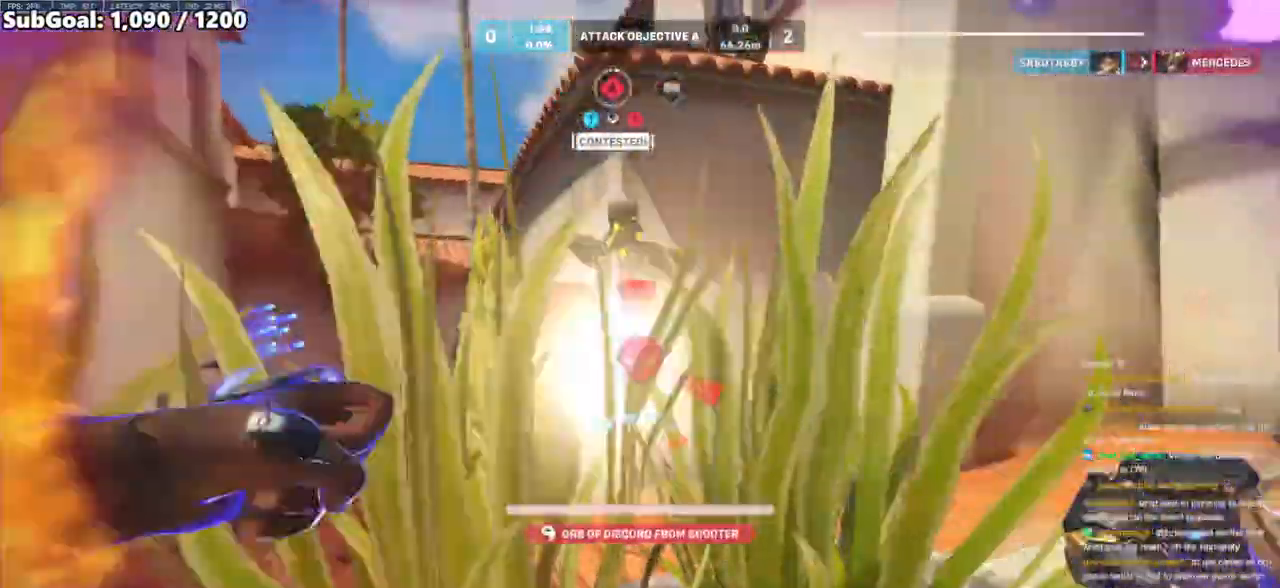
{"keys": ["a", "w"], "mouse": [], "events": [[67, "melee", "up"], [117, "a", "down"], [117, "mouse_left", "up"], [250, "space", "down"], [350, "a", "up"], [400, "space", "up"], [483, "a", "down"]]}
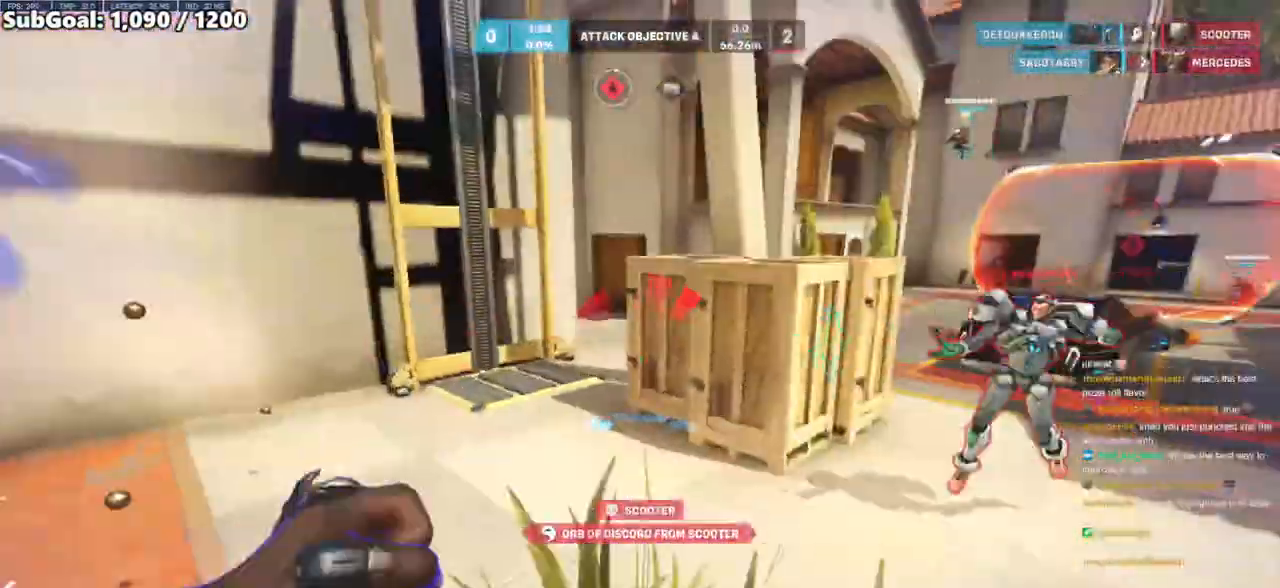
{"keys": ["w"], "mouse": [], "events": [[233, "mouse_left", "down"], [267, "a", "up"], [267, "e", "down"], [367, "mouse_left", "up"], [417, "e", "up"]]}
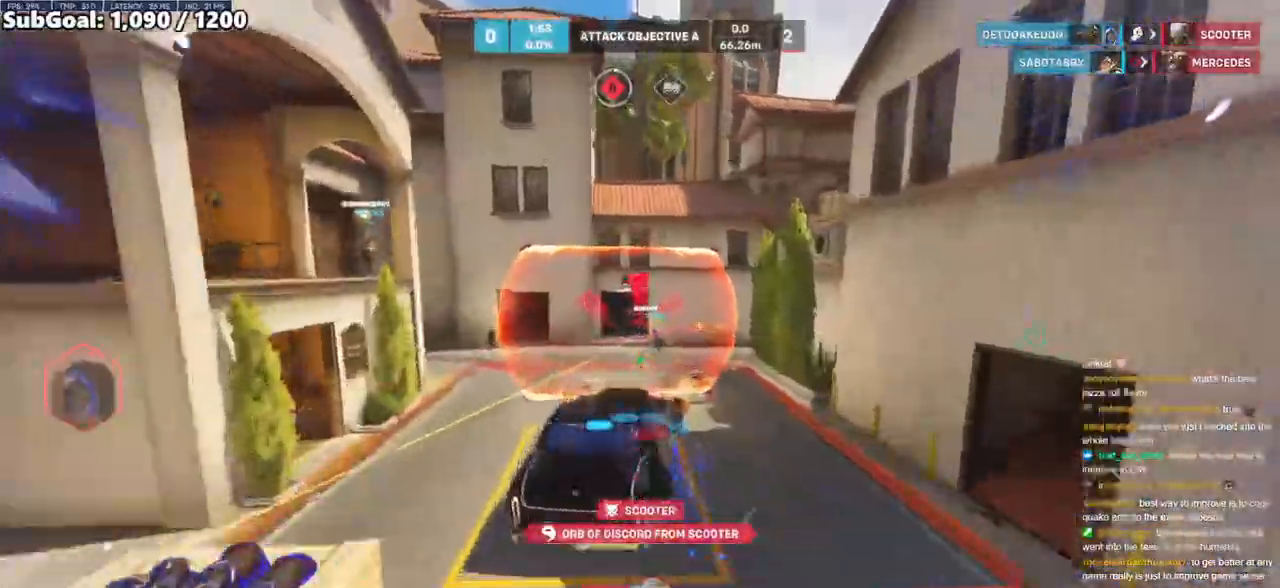
{"keys": ["d", "w"], "mouse": [], "events": [[150, "a", "down"], [250, "a", "up"], [250, "w", "up"], [333, "d", "down"], [383, "w", "down"]]}
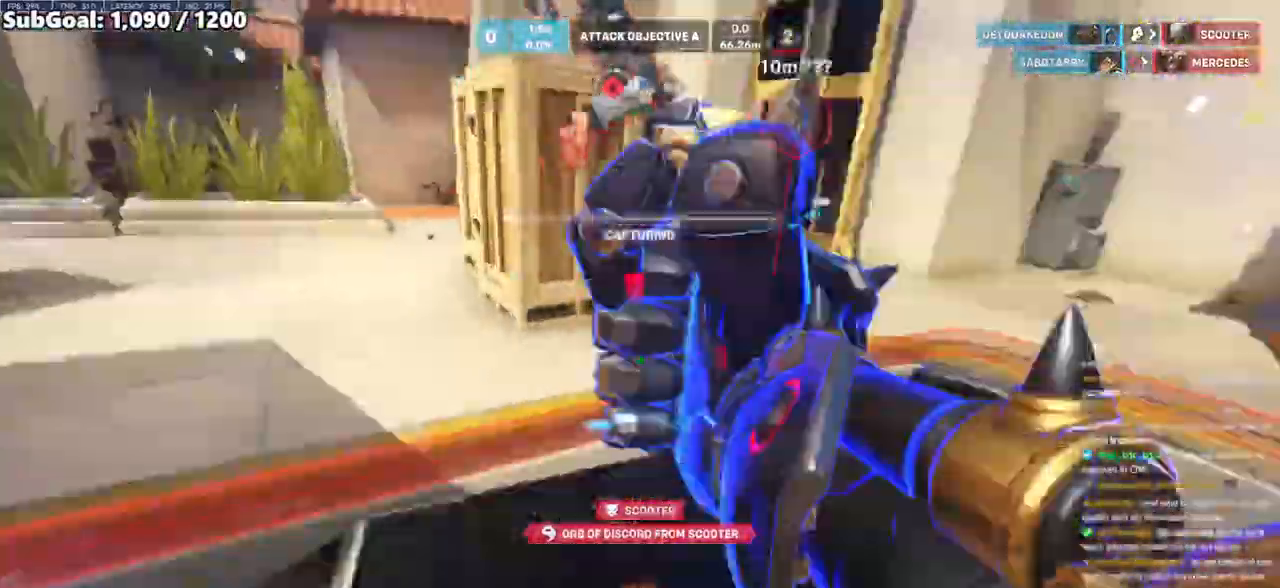
{"keys": ["w"], "mouse": [], "events": [[33, "d", "up"], [167, "space", "down"], [300, "mouse_left", "down"], [300, "space", "up"], [450, "mouse_left", "up"]]}
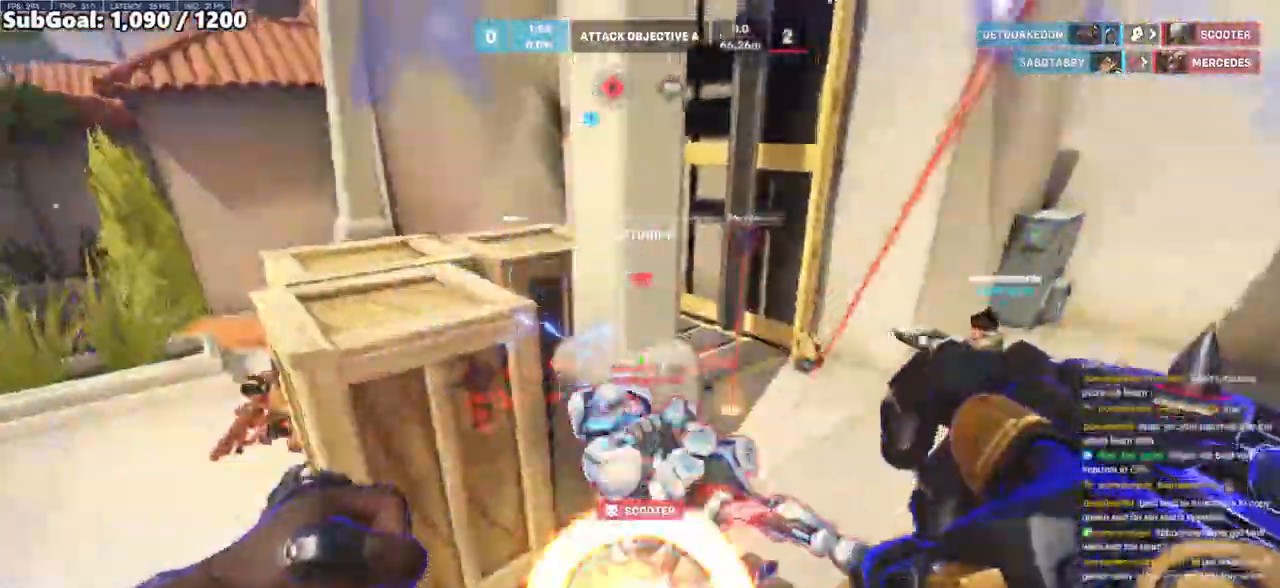
{"keys": ["a"], "mouse": ["left", "right"], "events": [[133, "mouse_left", "down"], [267, "mouse_left", "up"], [317, "a", "down"], [367, "w", "up"], [467, "mouse_left", "down"], [500, "mouse_right", "down"]]}
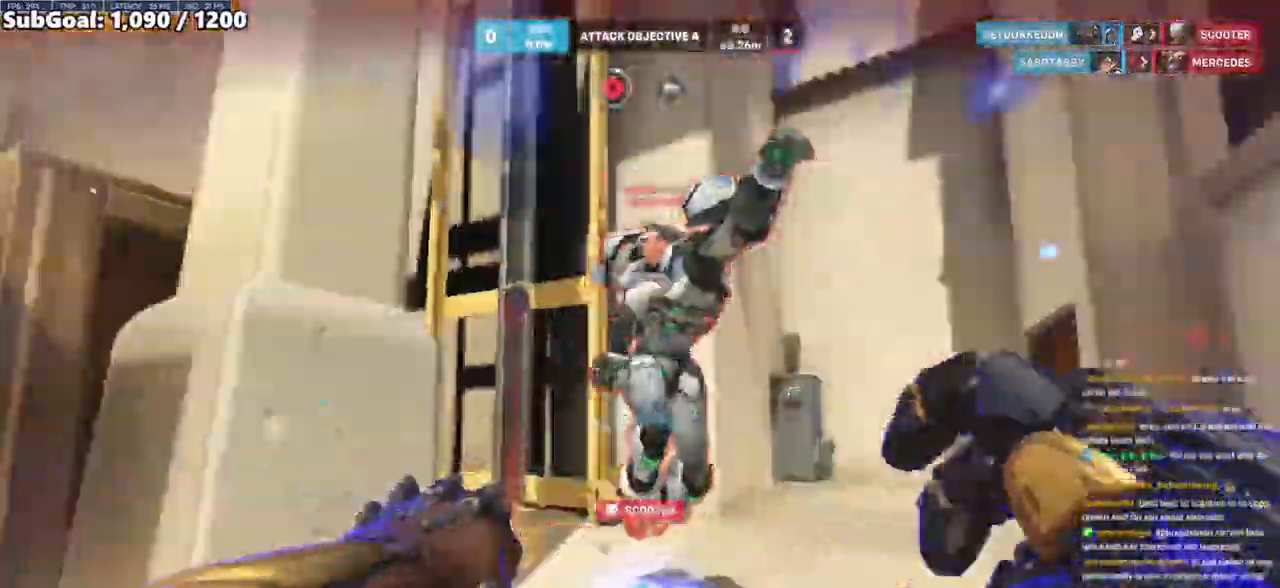
{"keys": ["a", "w"], "mouse": ["right"], "events": [[100, "mouse_left", "up"], [433, "w", "down"]]}
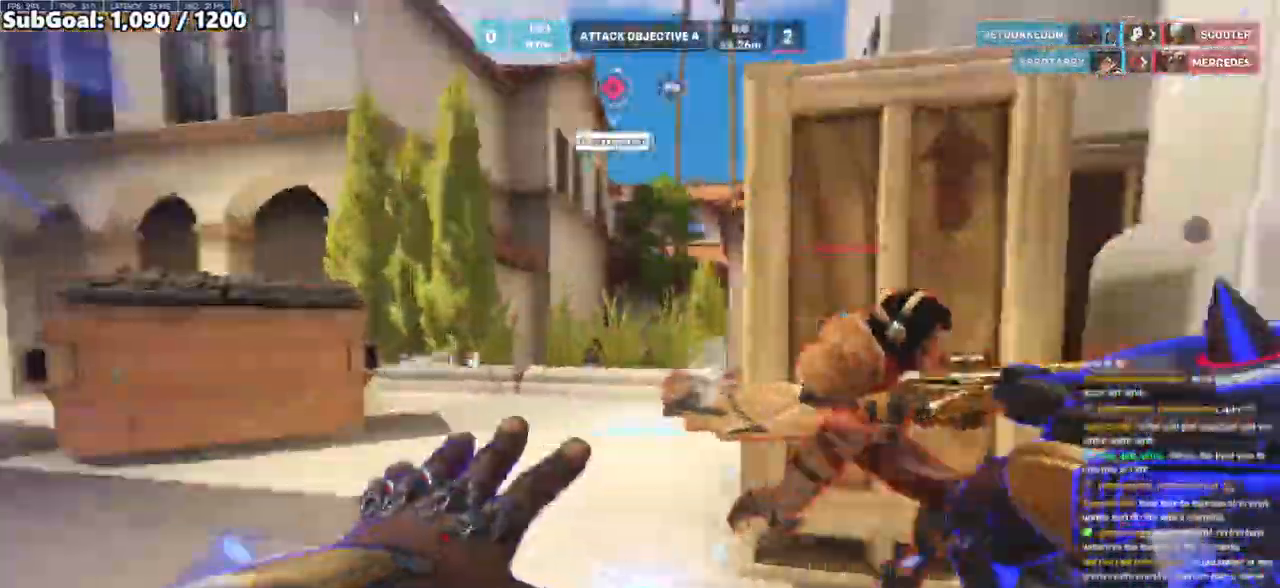
{"keys": ["d", "w"], "mouse": [], "events": [[17, "mouse_right", "up"], [217, "a", "up"], [450, "d", "down"]]}
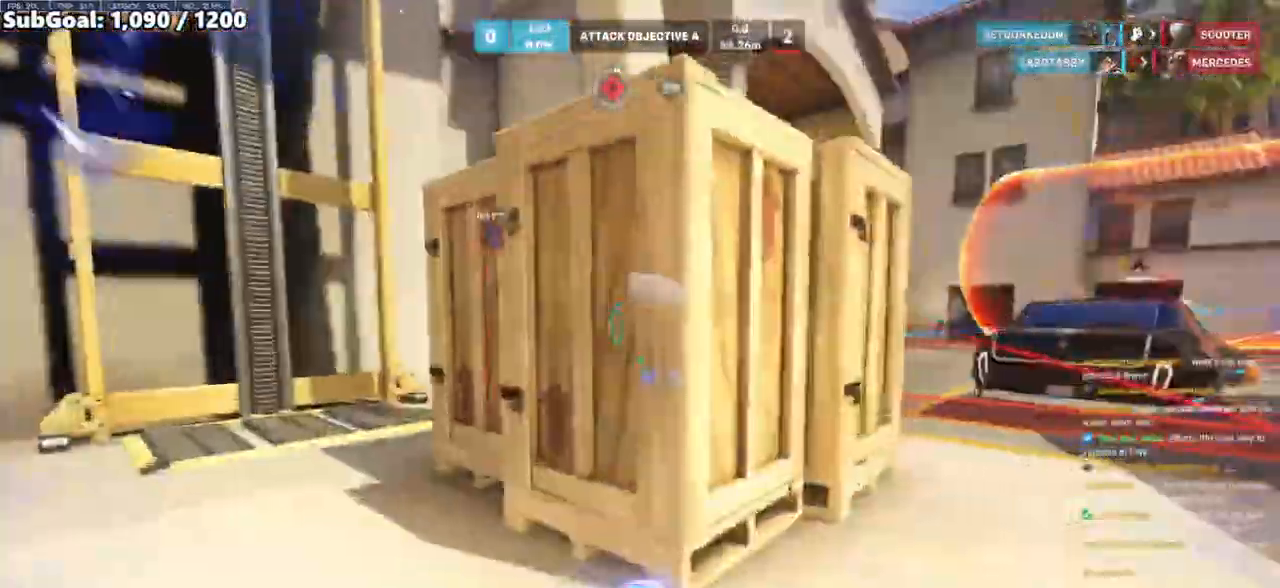
{"keys": ["a", "space", "w"], "mouse": [], "events": [[83, "d", "up"], [133, "a", "down"], [417, "space", "down"]]}
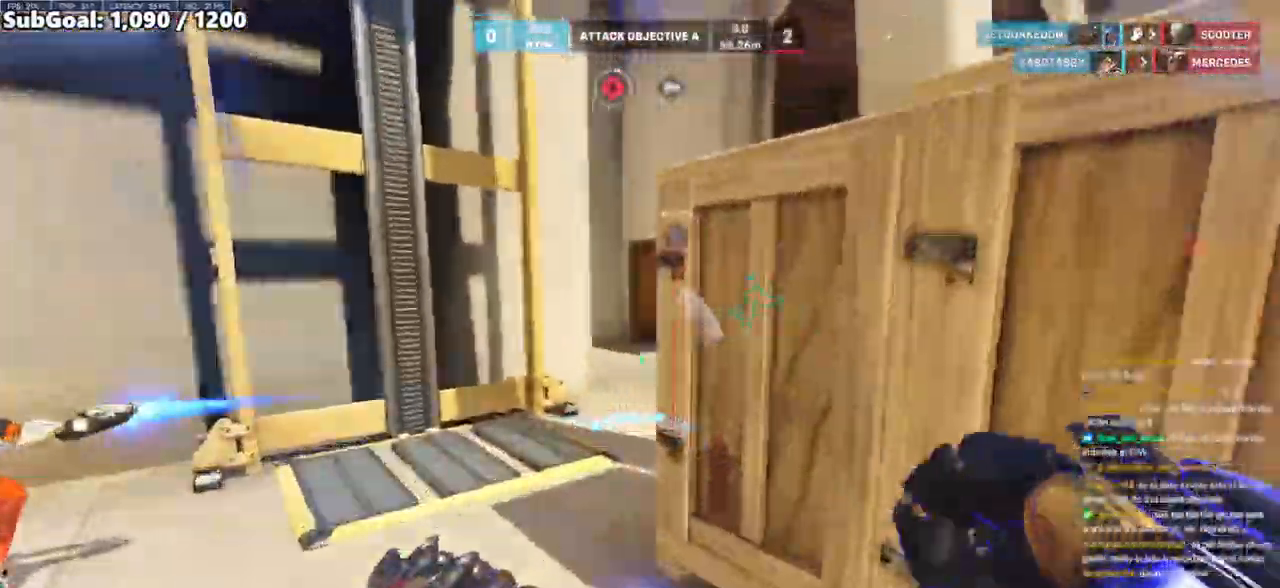
{"keys": ["a", "w"], "mouse": [], "events": [[100, "space", "up"]]}
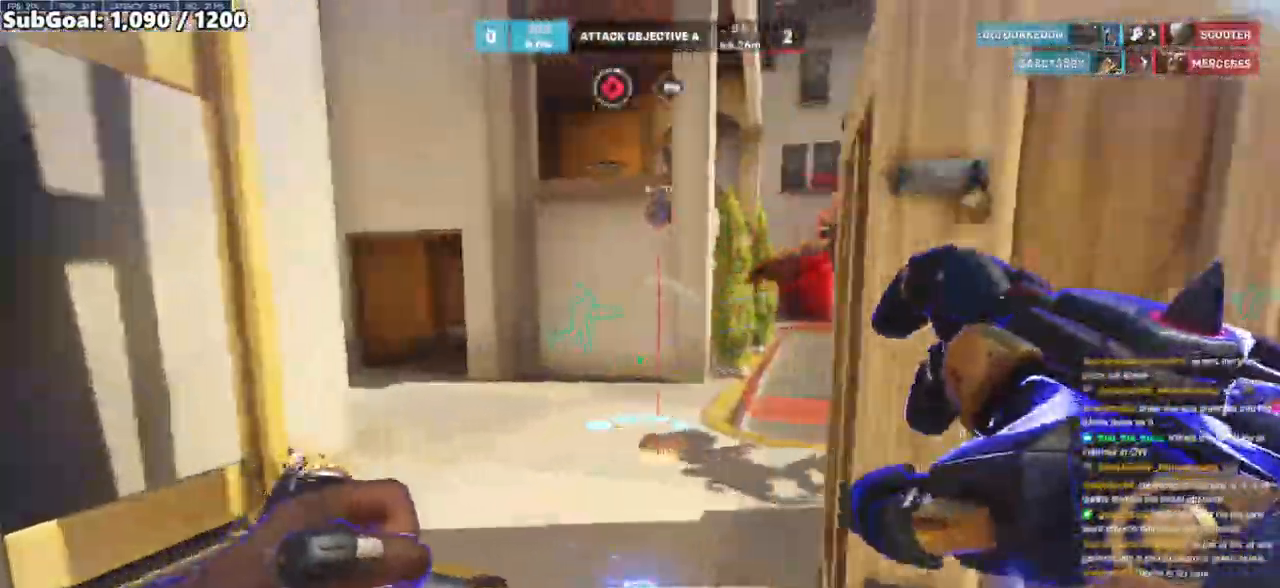
{"keys": ["a", "w"], "mouse": ["left"], "events": [[167, "mouse_left", "down"], [267, "mouse_left", "up"], [450, "mouse_left", "down"]]}
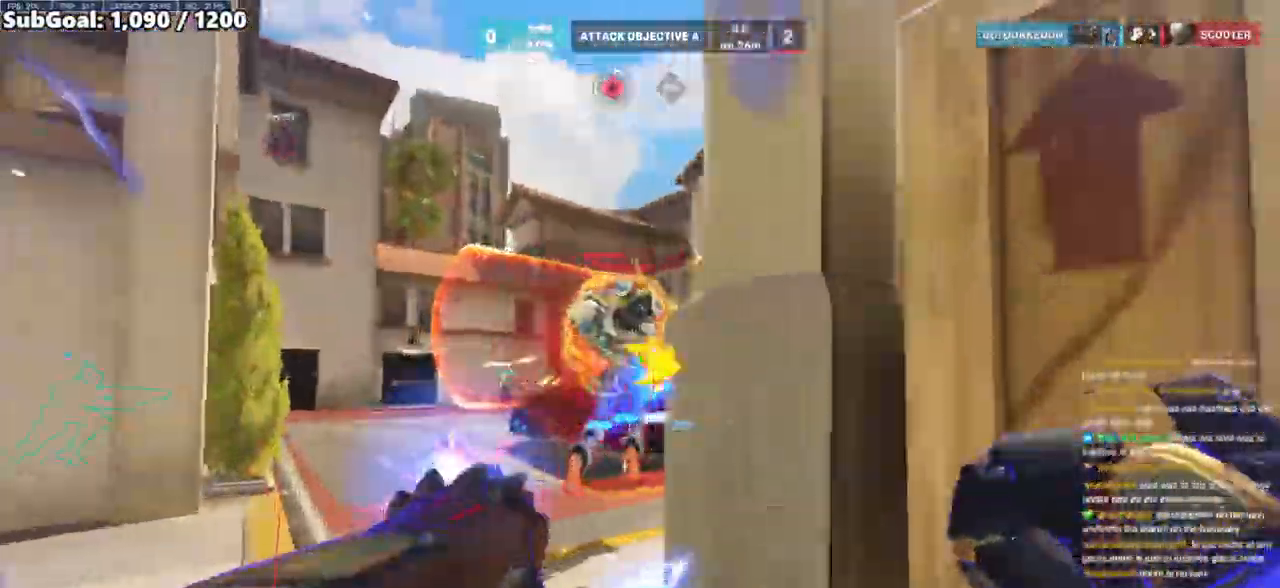
{"keys": ["a", "w"], "mouse": [], "events": [[33, "mouse_left", "up"], [283, "mouse_left", "down"], [417, "mouse_left", "up"]]}
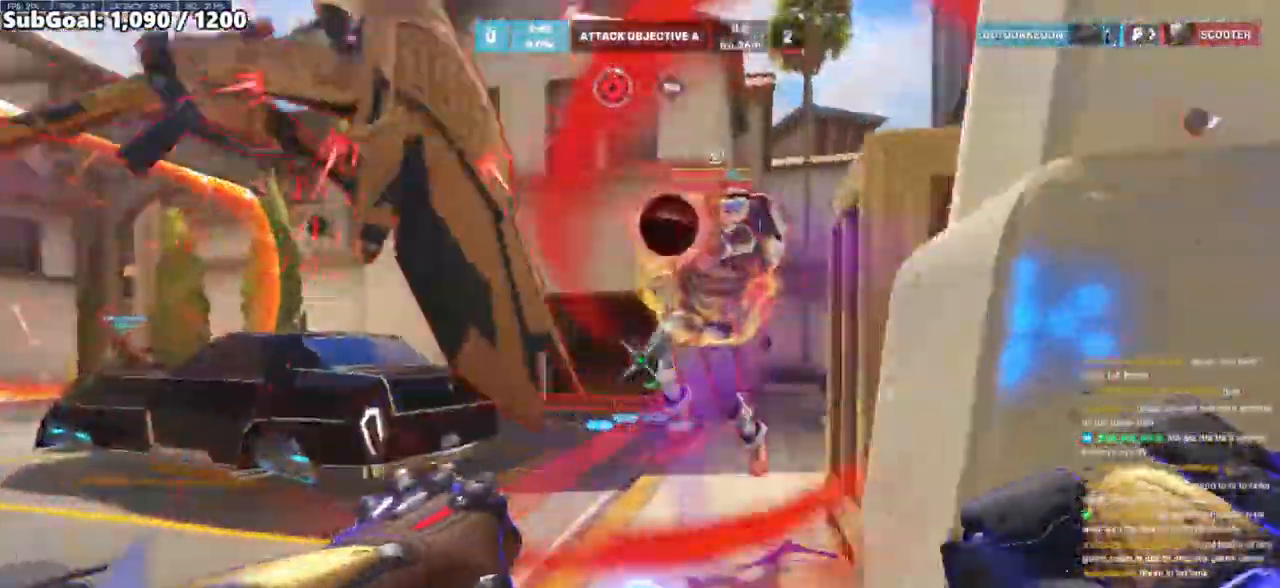
{"keys": ["d", "w"], "mouse": [], "events": [[100, "mouse_left", "down"], [150, "melee", "down"], [233, "w", "up"], [283, "melee", "up"], [283, "mouse_left", "up"], [333, "d", "down"], [383, "a", "up"], [467, "w", "down"]]}
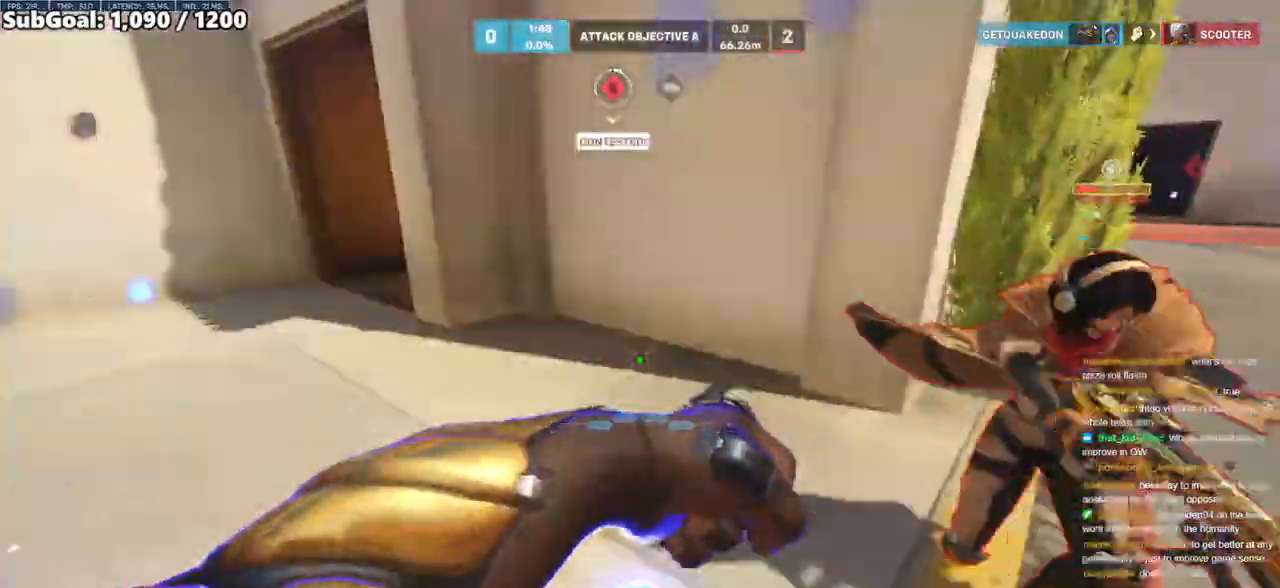
{"keys": ["d", "w"], "mouse": [], "events": []}
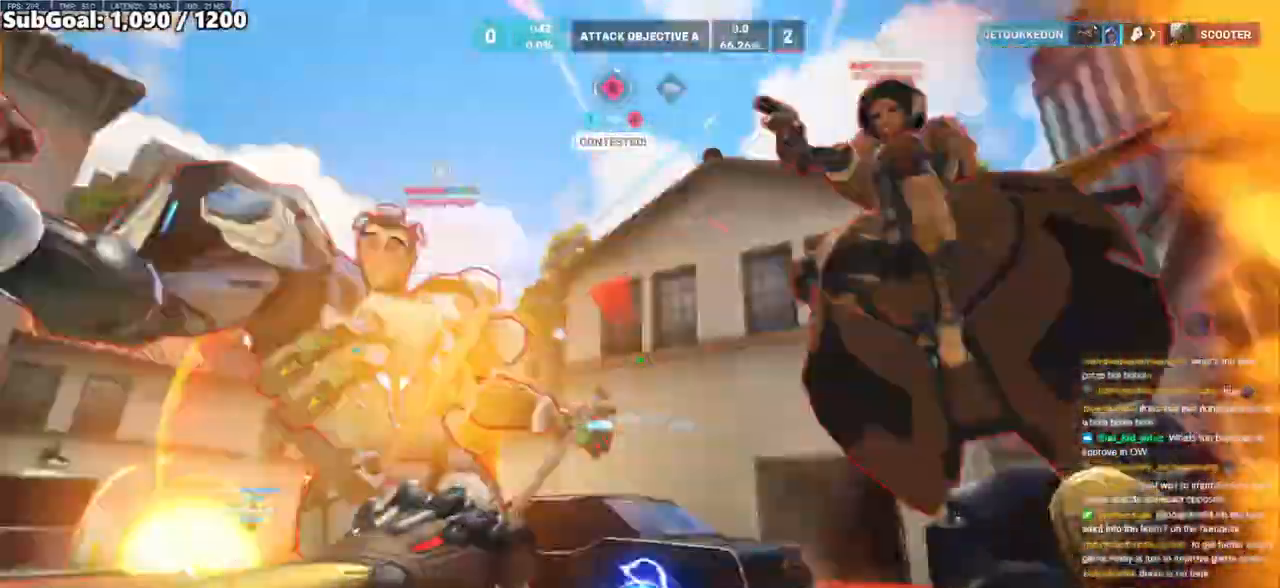
{"keys": ["a", "w"], "mouse": [], "events": [[33, "mouse_left", "down"], [133, "melee", "down"], [183, "d", "up"], [217, "a", "down"], [267, "mouse_left", "up"], [317, "melee", "up"]]}
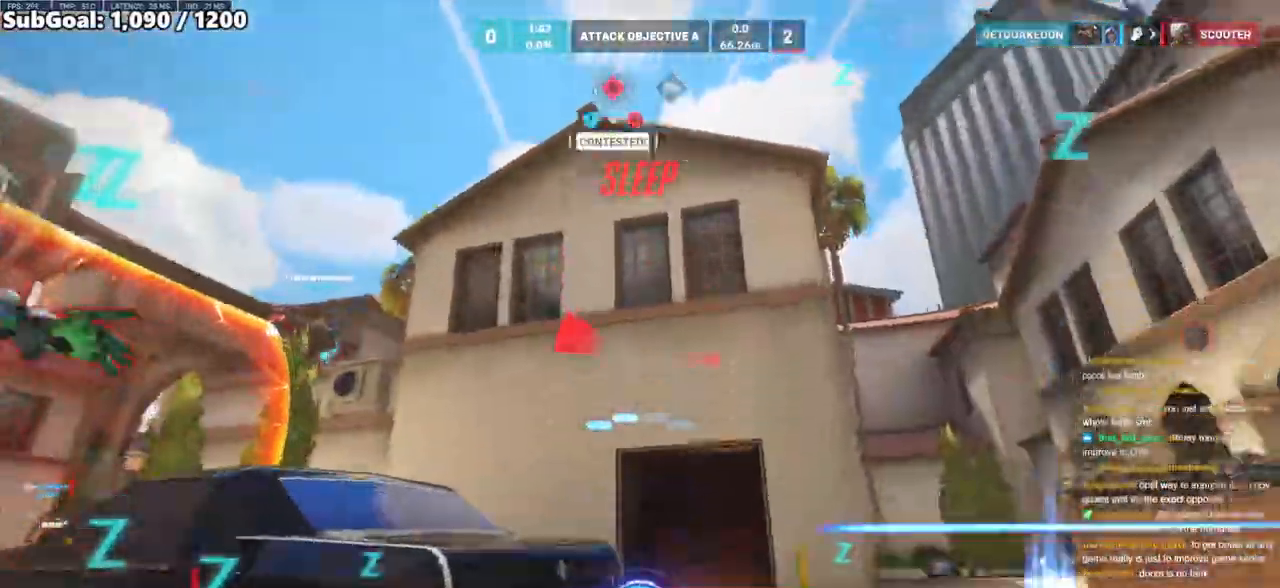
{"keys": ["w"], "mouse": [], "events": [[50, "a", "up"]]}
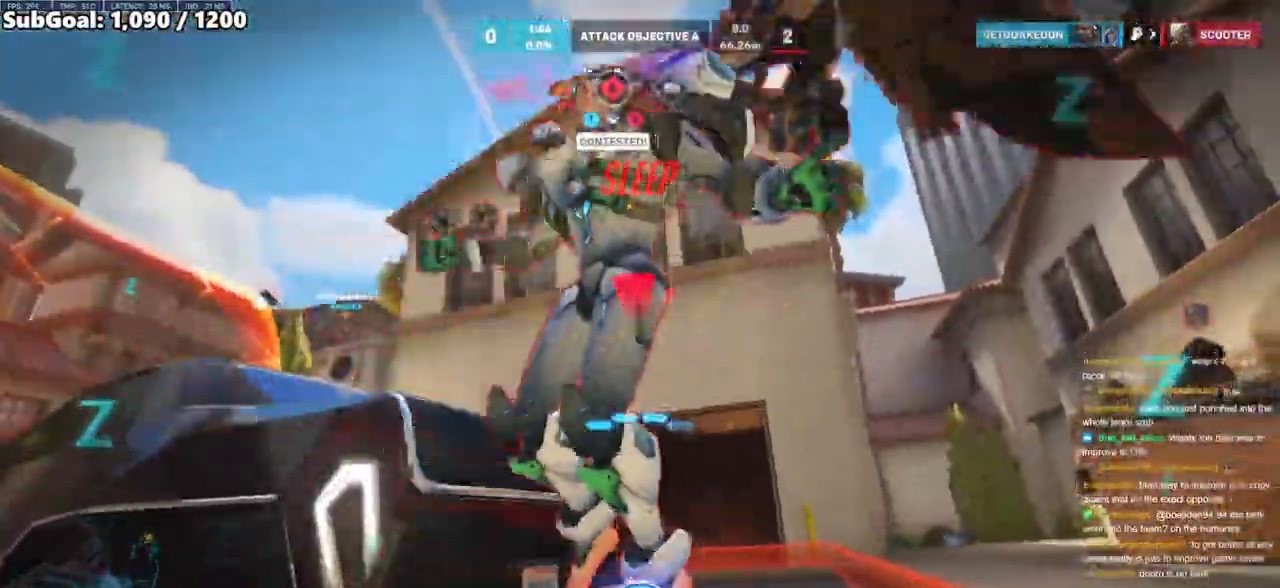
{"keys": ["a", "w"], "mouse": ["right"], "events": [[117, "a", "down"], [483, "mouse_right", "down"]]}
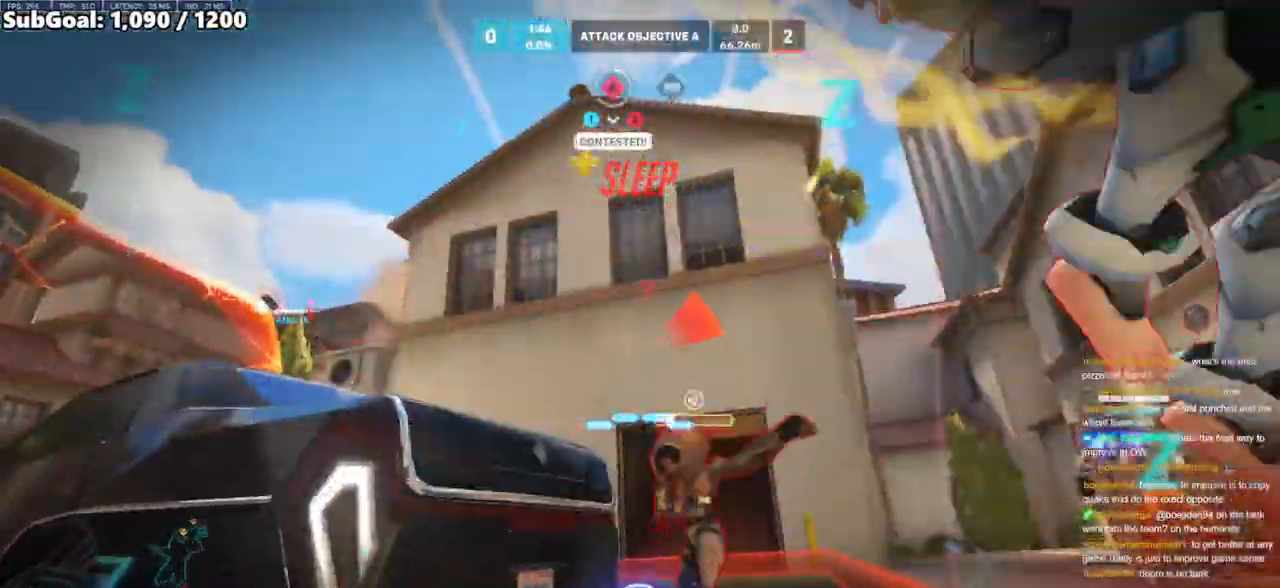
{"keys": ["shift", "w"], "mouse": ["left"], "events": [[33, "a", "up"], [233, "mouse_right", "up"], [267, "shift", "down"], [367, "mouse_left", "down"]]}
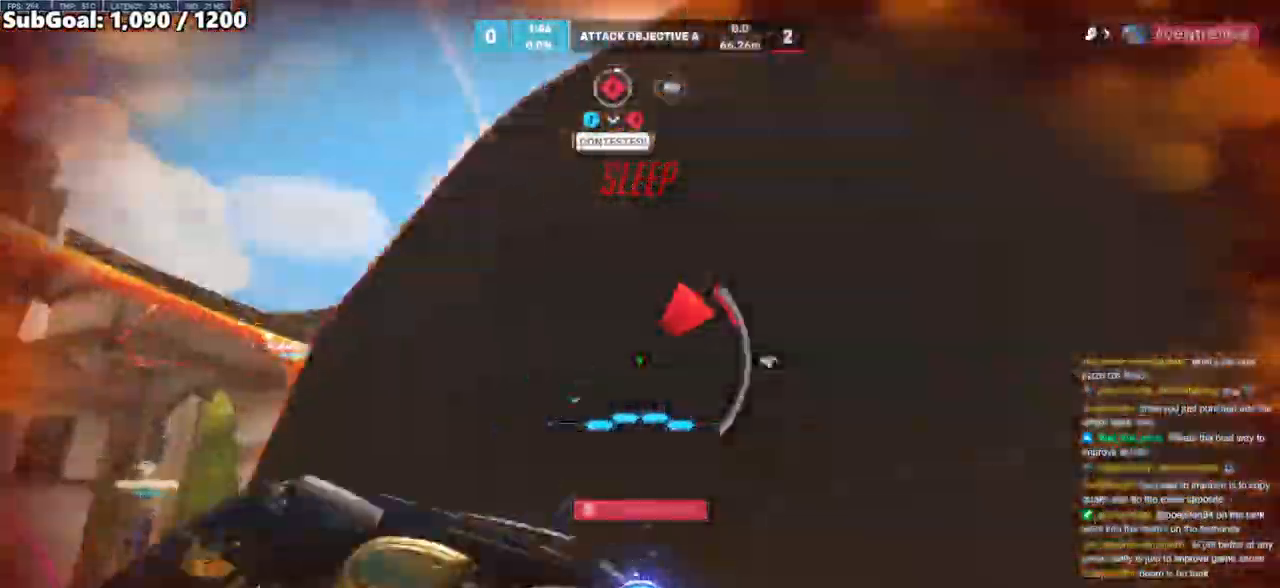
{"keys": [], "mouse": [], "events": [[50, "mouse_left", "up"], [100, "e", "down"], [200, "shift", "up"], [233, "e", "up"], [283, "q", "down"], [433, "q", "up"], [467, "w", "up"]]}
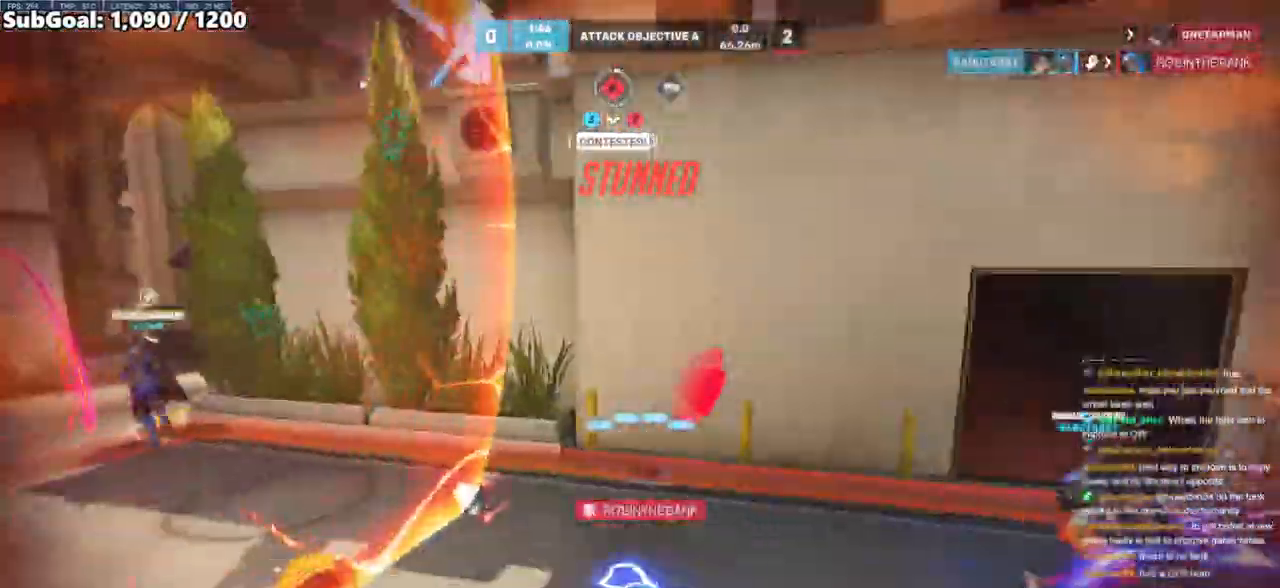
{"keys": ["q"], "mouse": [], "events": [[67, "q", "down"], [250, "q", "up"], [300, "q", "down"], [400, "q", "up"], [450, "q", "down"]]}
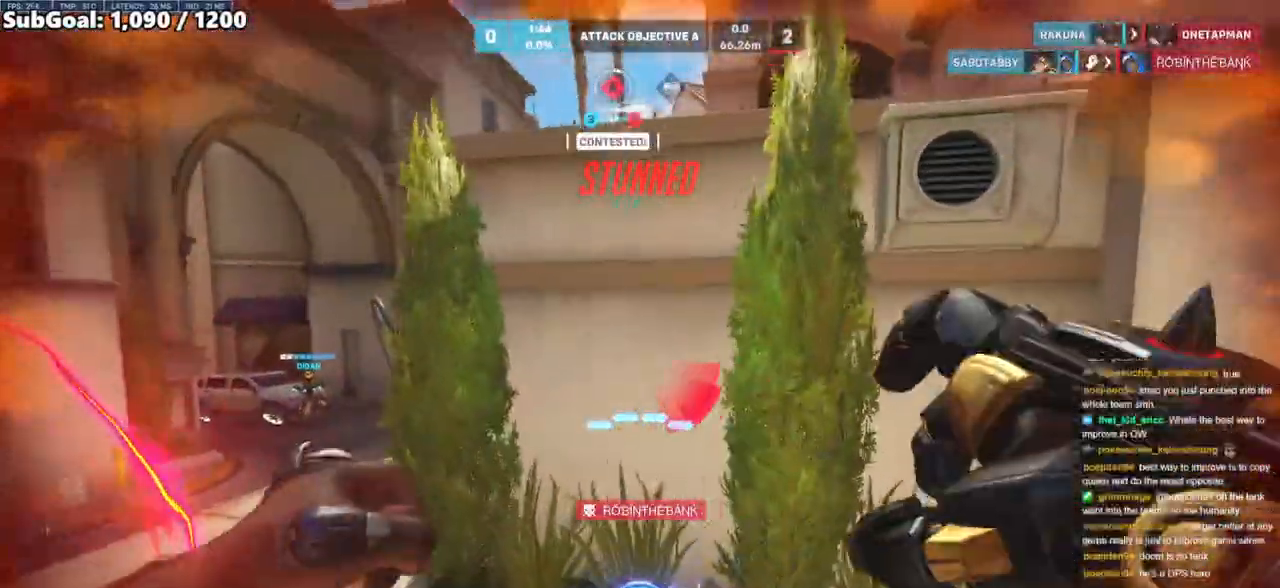
{"keys": ["w"], "mouse": [], "events": [[33, "q", "up"], [183, "q", "down"], [183, "w", "down"], [233, "q", "up"], [233, "w", "up"], [367, "w", "down"]]}
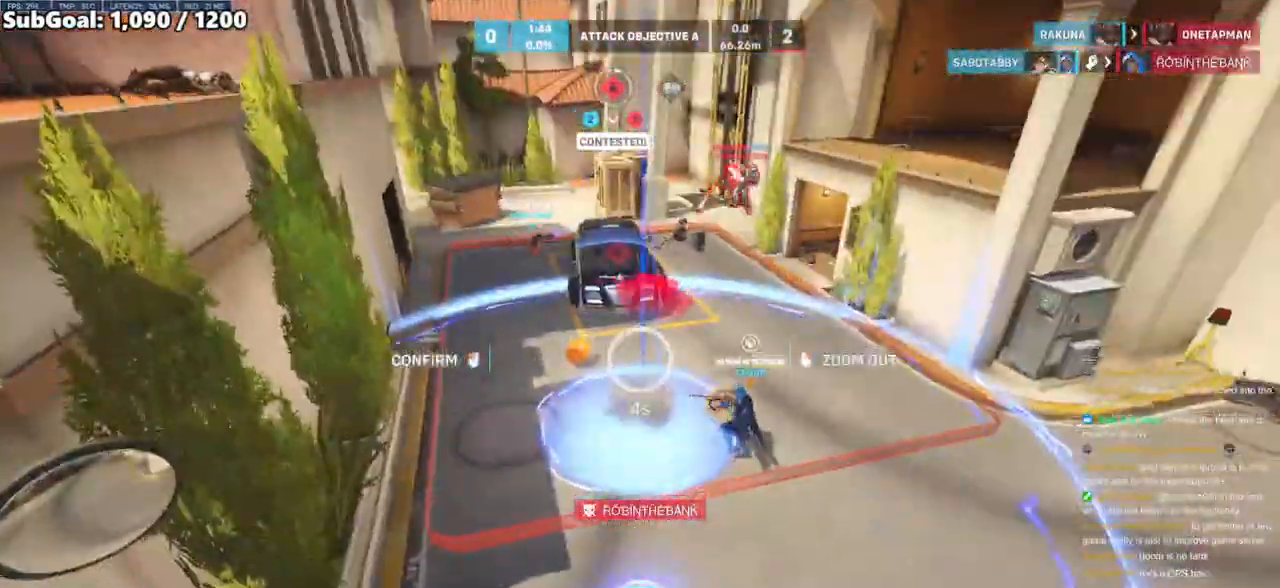
{"keys": ["w"], "mouse": [], "events": []}
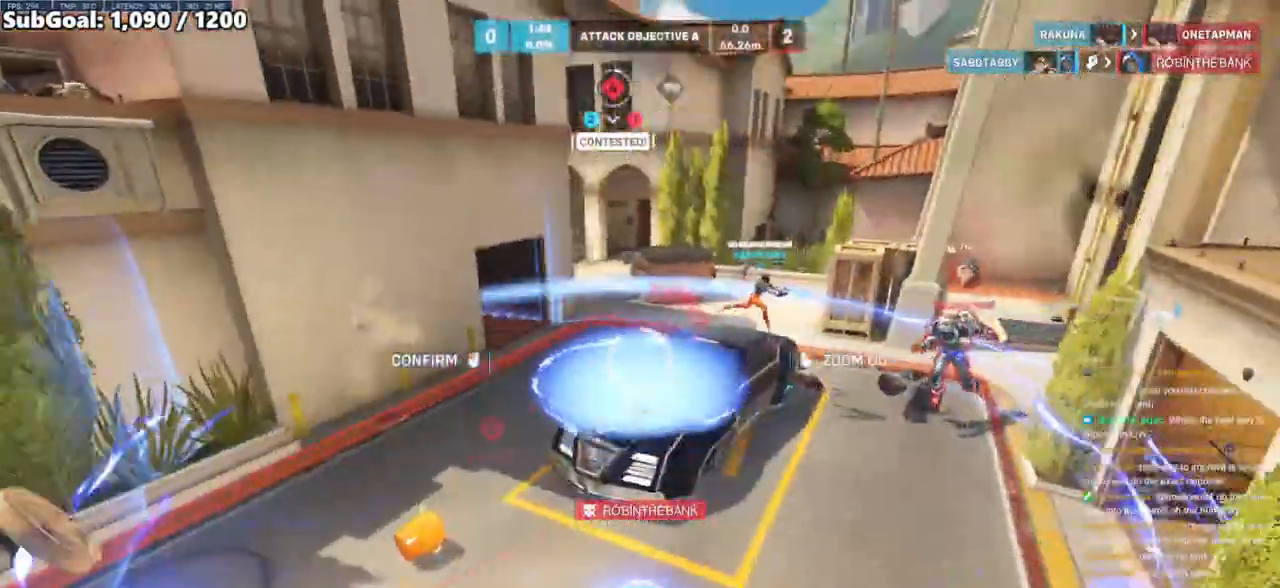
{"keys": ["d"], "mouse": [], "events": [[350, "d", "down"], [450, "w", "up"]]}
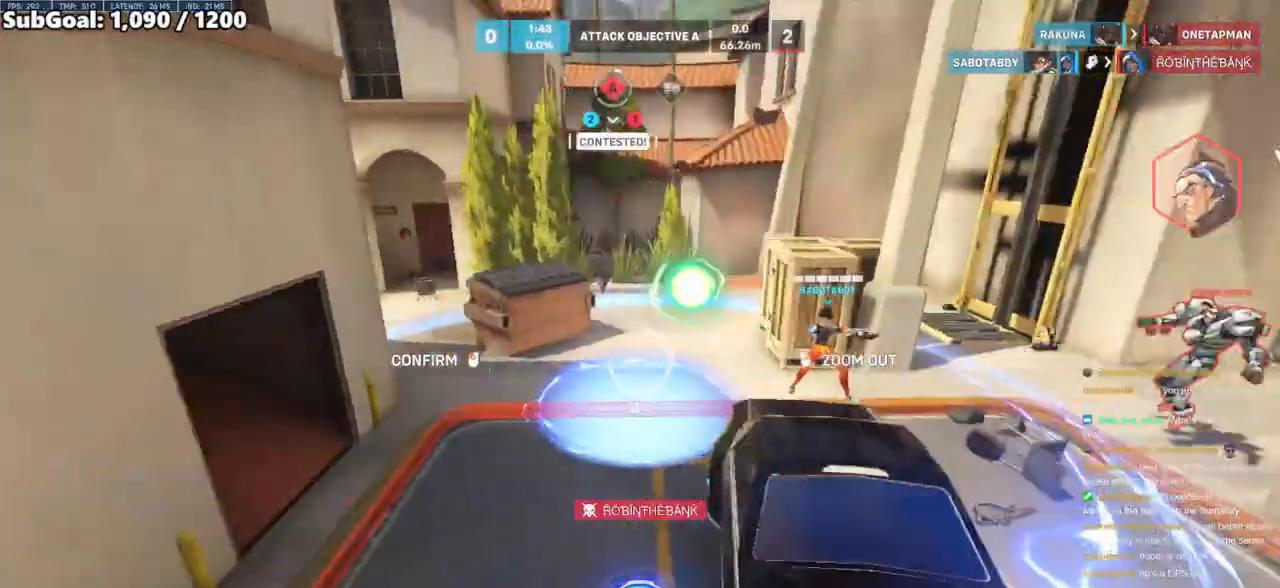
{"keys": ["a"], "mouse": [], "events": [[33, "s", "down"], [133, "s", "up"], [417, "d", "up"], [500, "a", "down"]]}
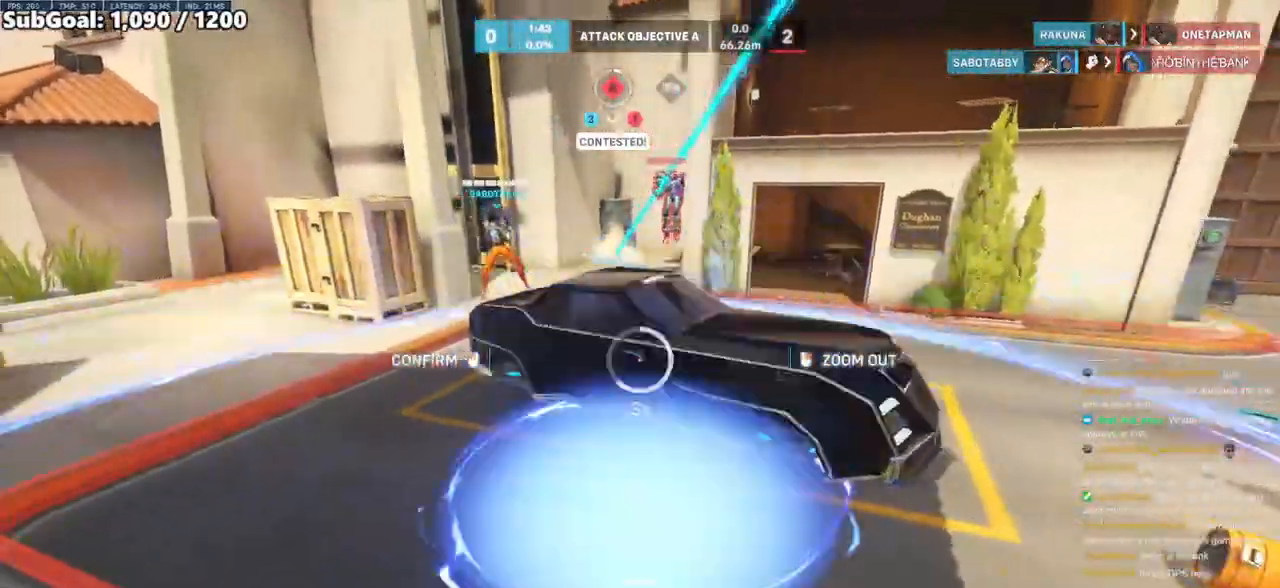
{"keys": ["w"], "mouse": [], "events": [[50, "w", "down"], [333, "a", "up"]]}
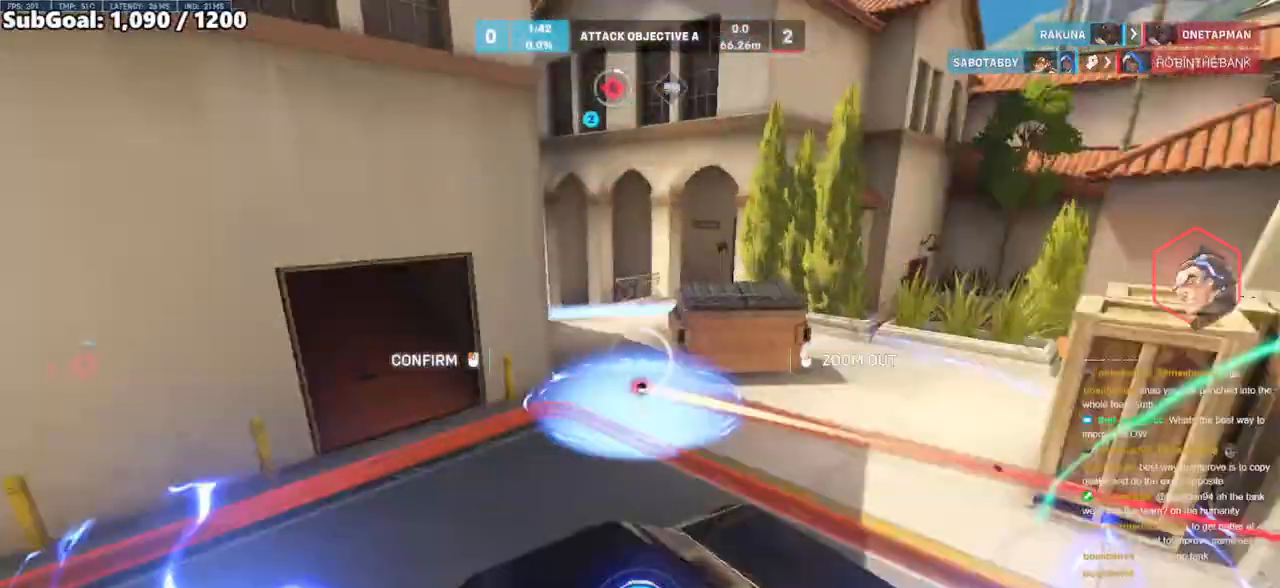
{"keys": ["w"], "mouse": [], "events": [[117, "d", "down"], [217, "d", "up"]]}
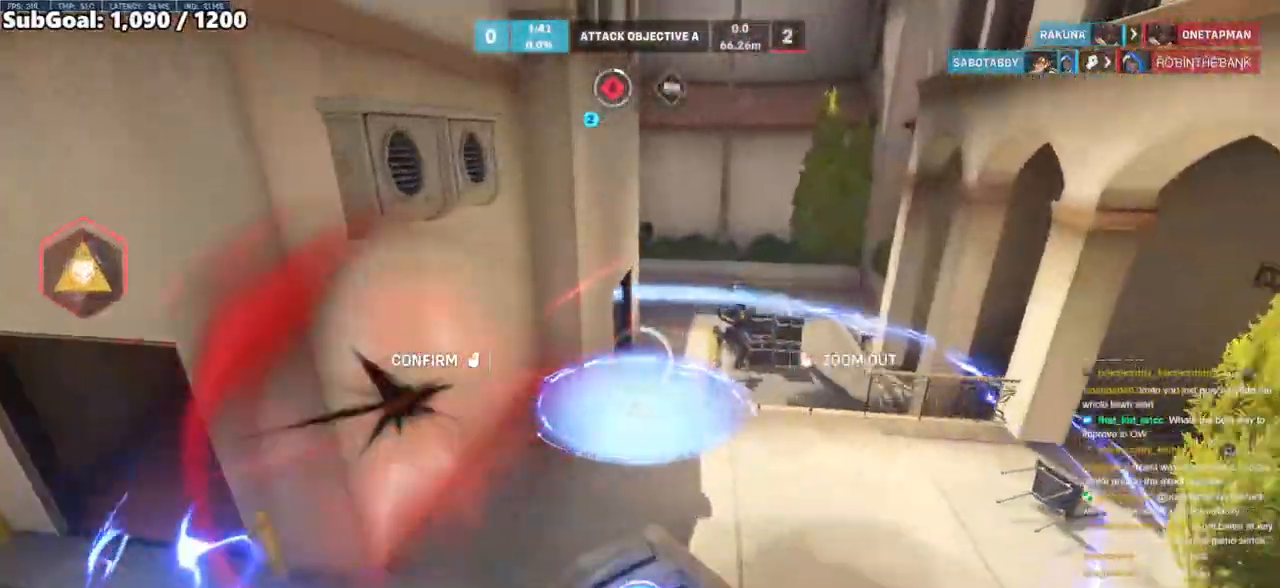
{"keys": ["w"], "mouse": [], "events": [[183, "d", "down"], [317, "d", "up"]]}
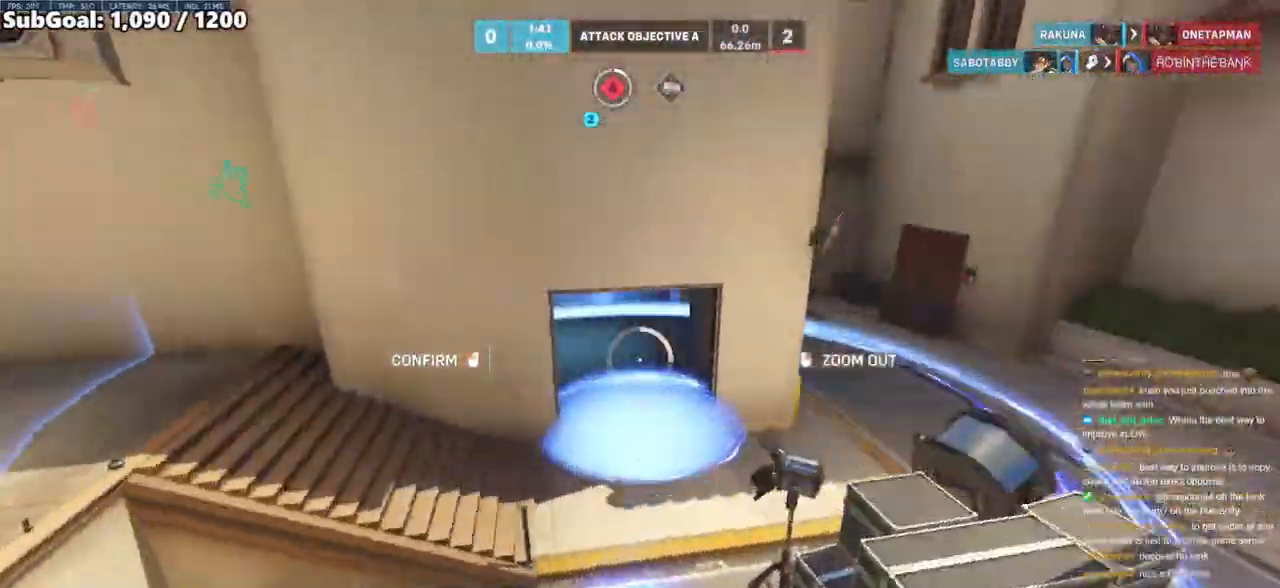
{"keys": ["a", "w"], "mouse": [], "events": [[383, "a", "down"]]}
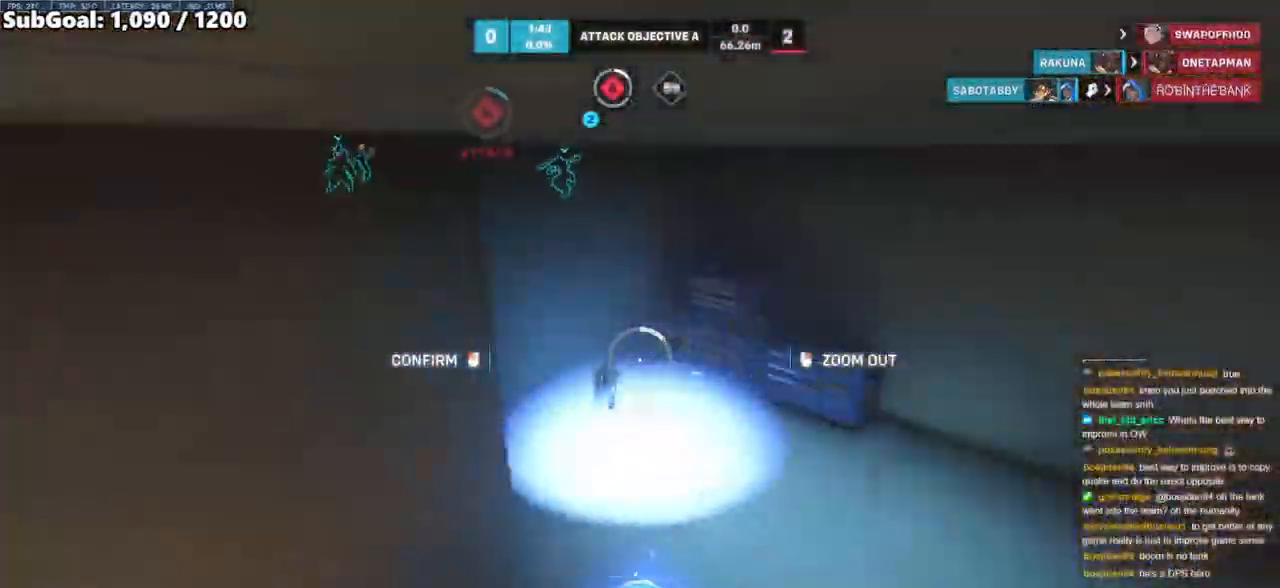
{"keys": [], "mouse": [], "events": [[17, "a", "up"], [17, "mouse_left", "down"], [17, "w", "up"], [117, "mouse_left", "up"]]}
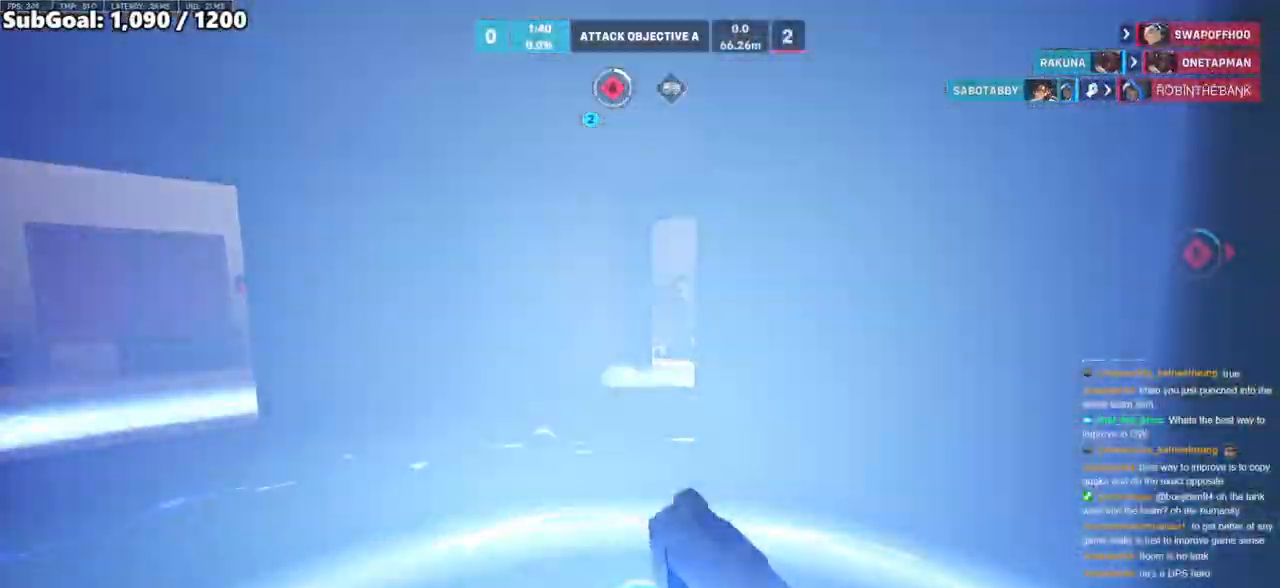
{"keys": ["a", "w"], "mouse": [], "events": [[267, "a", "down"], [367, "w", "down"]]}